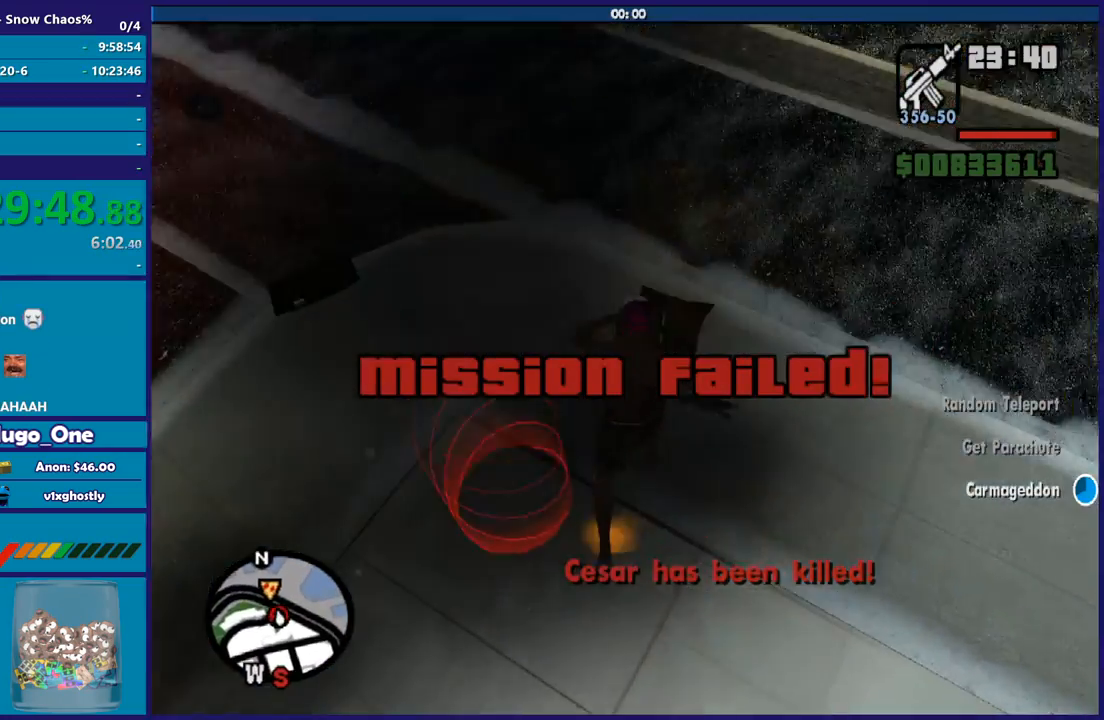
Gameplay with a controller (Xbox layout); each line is a JSON object with the inputs held at the frame after it. "button_events" lists button changes between this image and that frame as [ms after this image, input, new state], when the widget could be followed in between (sticks are given only as held states). This document gives stick clicks only as held states, not as events.
{"buttons": [], "left_stick": "center", "right_stick": "left", "button_events": []}
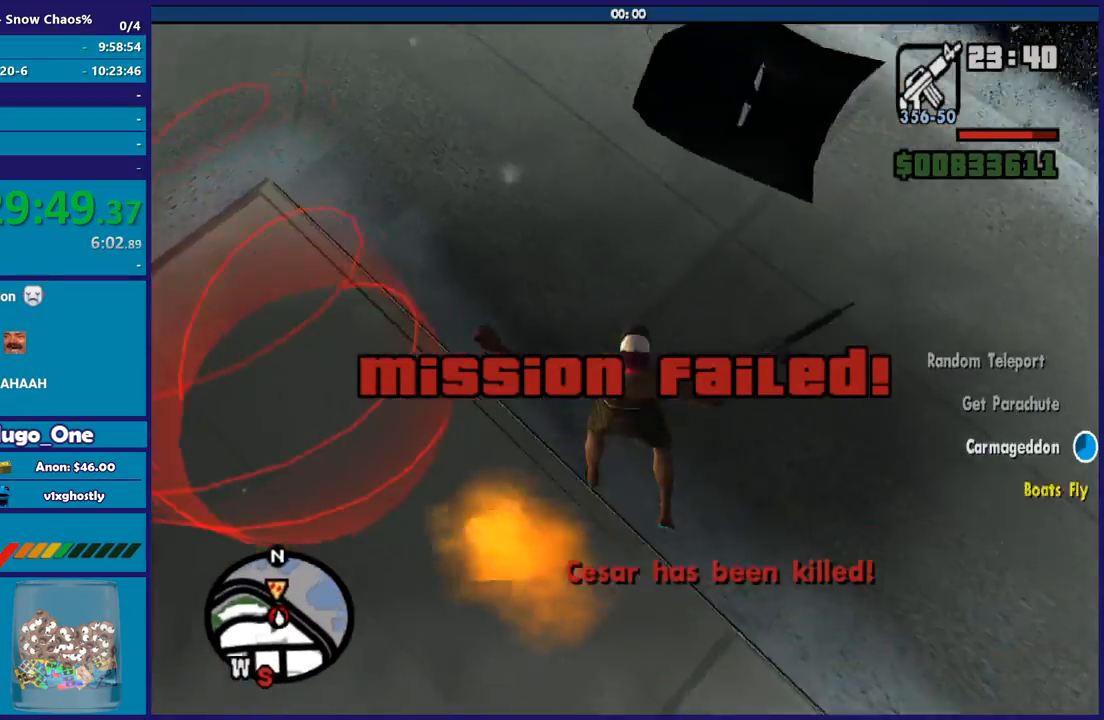
{"buttons": [], "left_stick": "up-left", "right_stick": "left", "button_events": []}
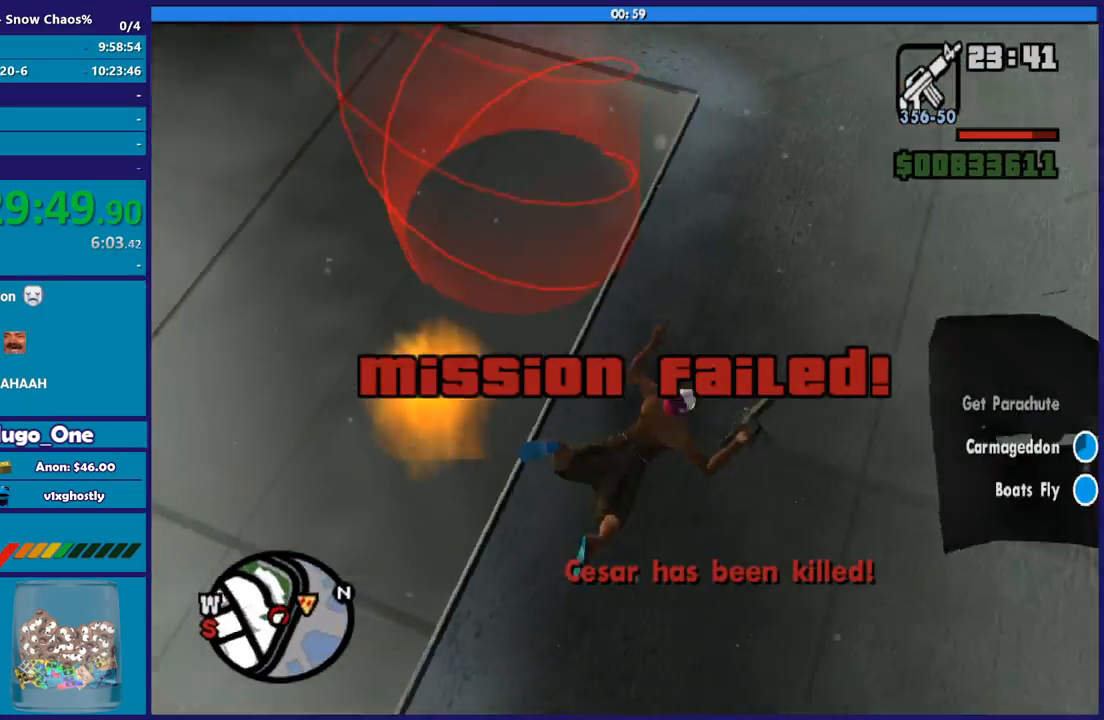
{"buttons": [], "left_stick": "up-right", "right_stick": "up", "button_events": []}
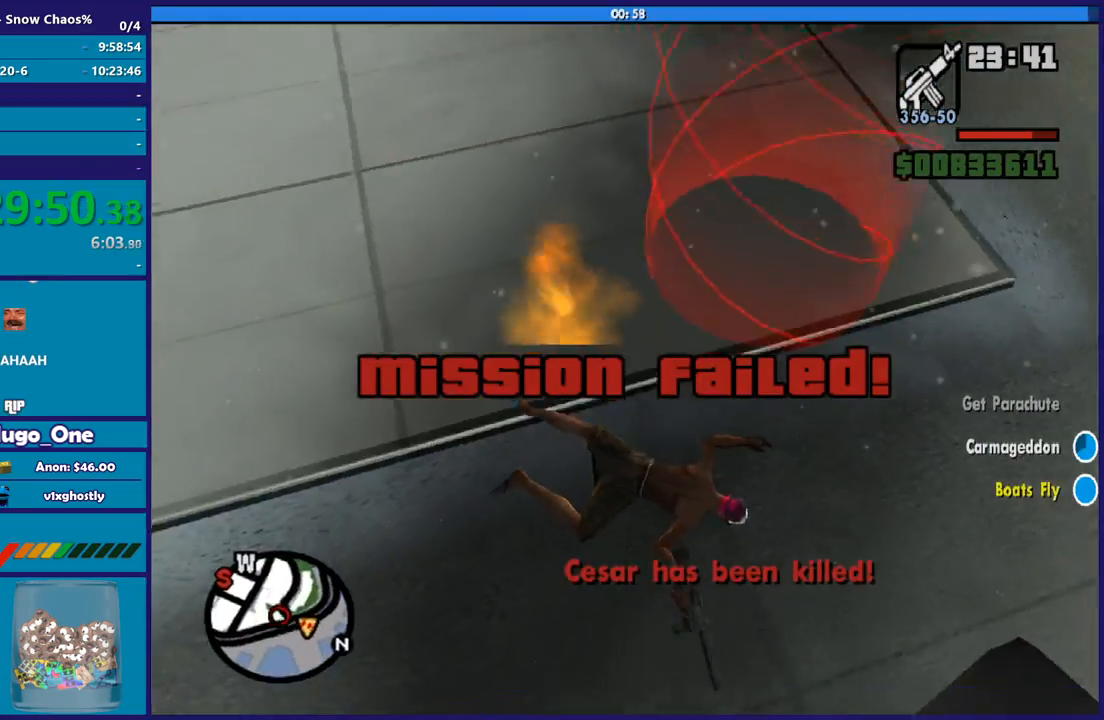
{"buttons": [], "left_stick": "up-right", "right_stick": "center", "button_events": []}
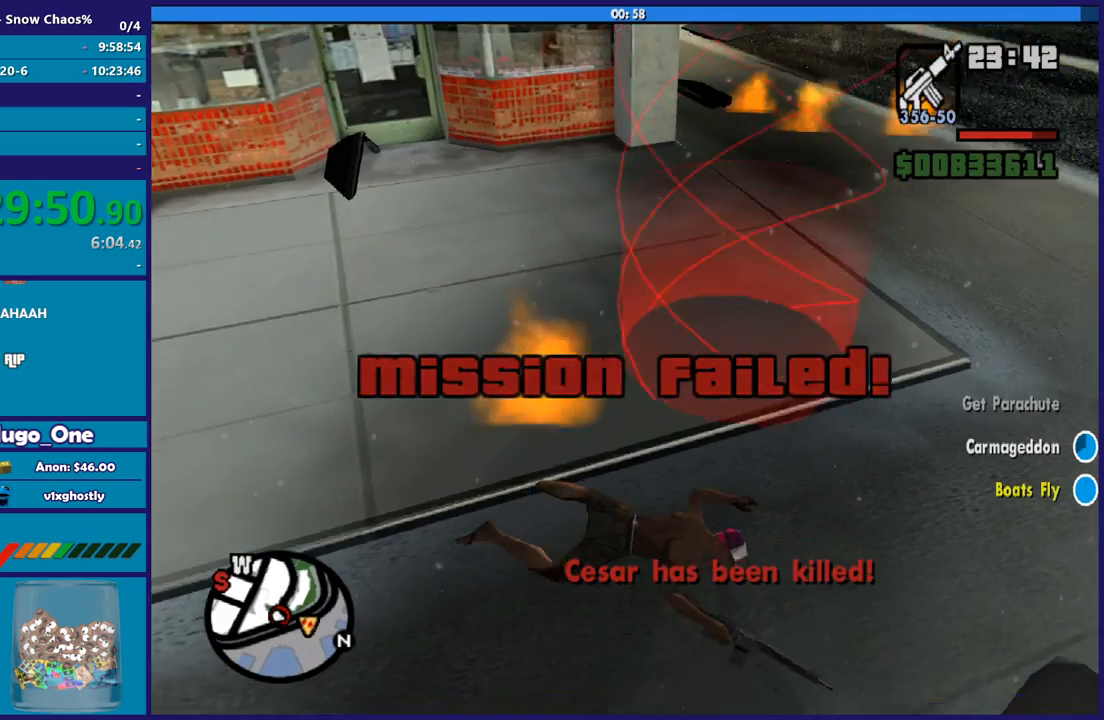
{"buttons": [], "left_stick": "up-right", "right_stick": "center", "button_events": [[233, "A", "down"], [333, "A", "up"]]}
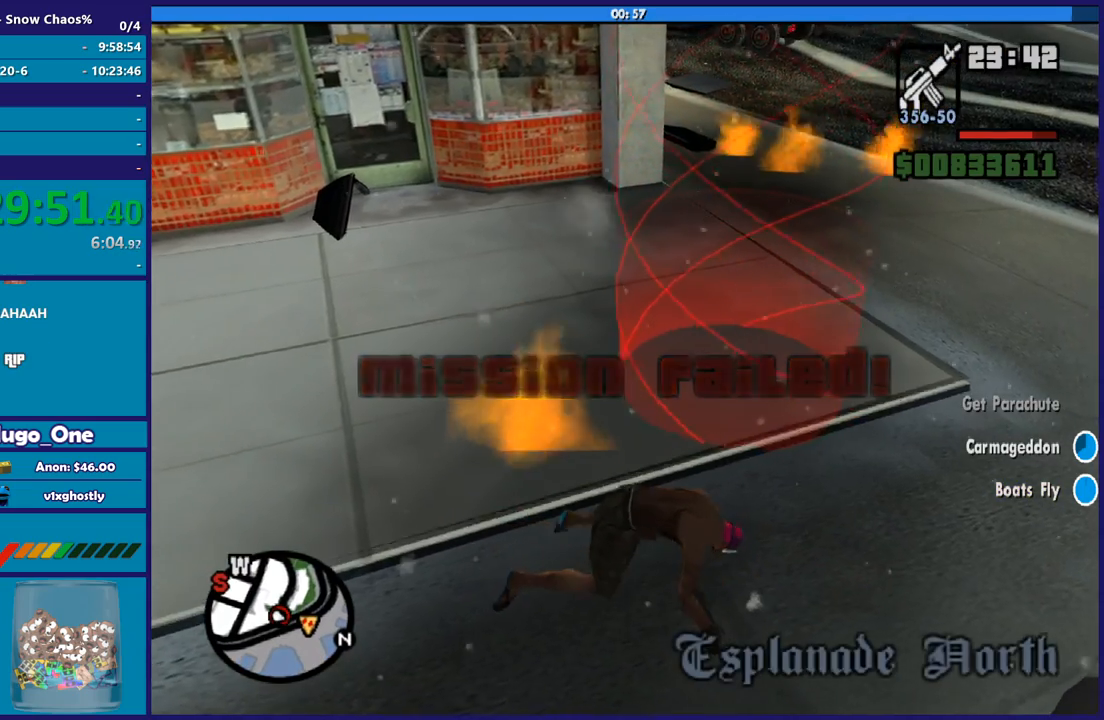
{"buttons": [], "left_stick": "up-right", "right_stick": "center", "button_events": []}
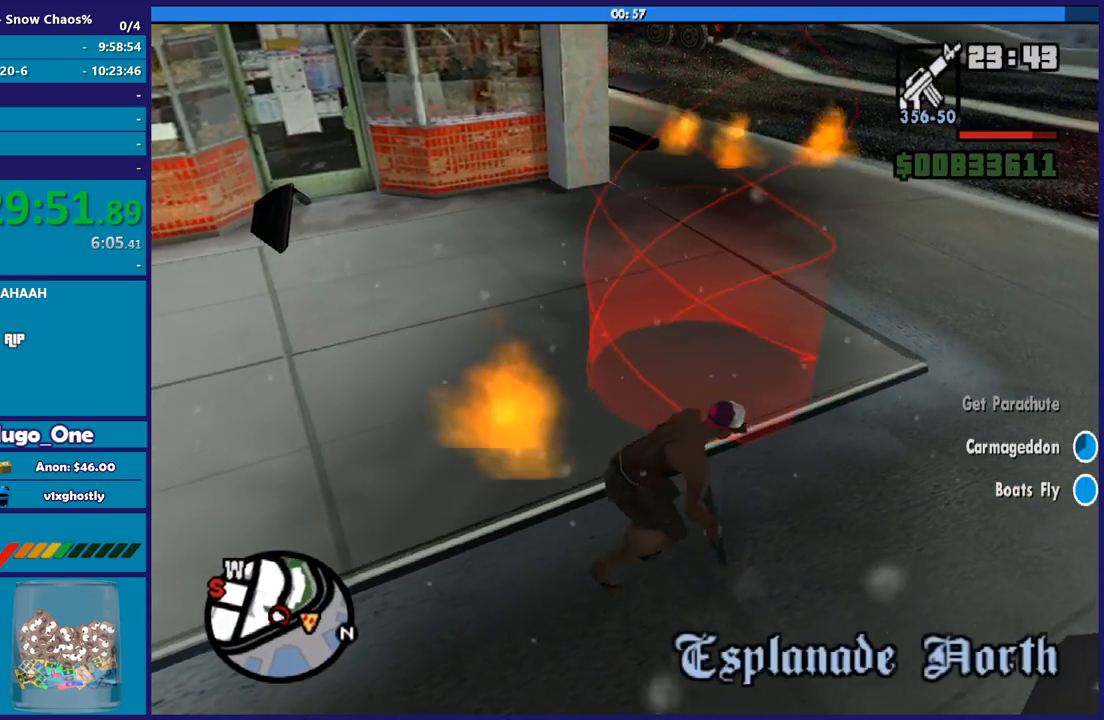
{"buttons": [], "left_stick": "up-right", "right_stick": "down", "button_events": []}
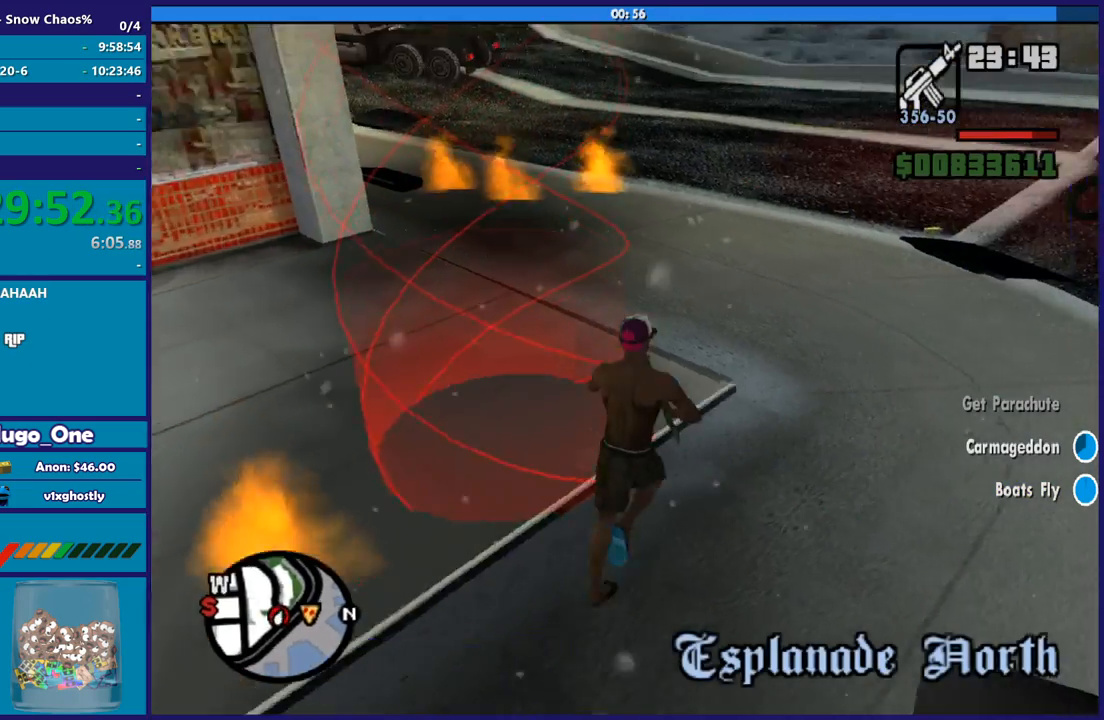
{"buttons": ["A"], "left_stick": "center", "right_stick": "center", "button_events": [[234, "A", "down"], [334, "A", "up"], [434, "A", "down"]]}
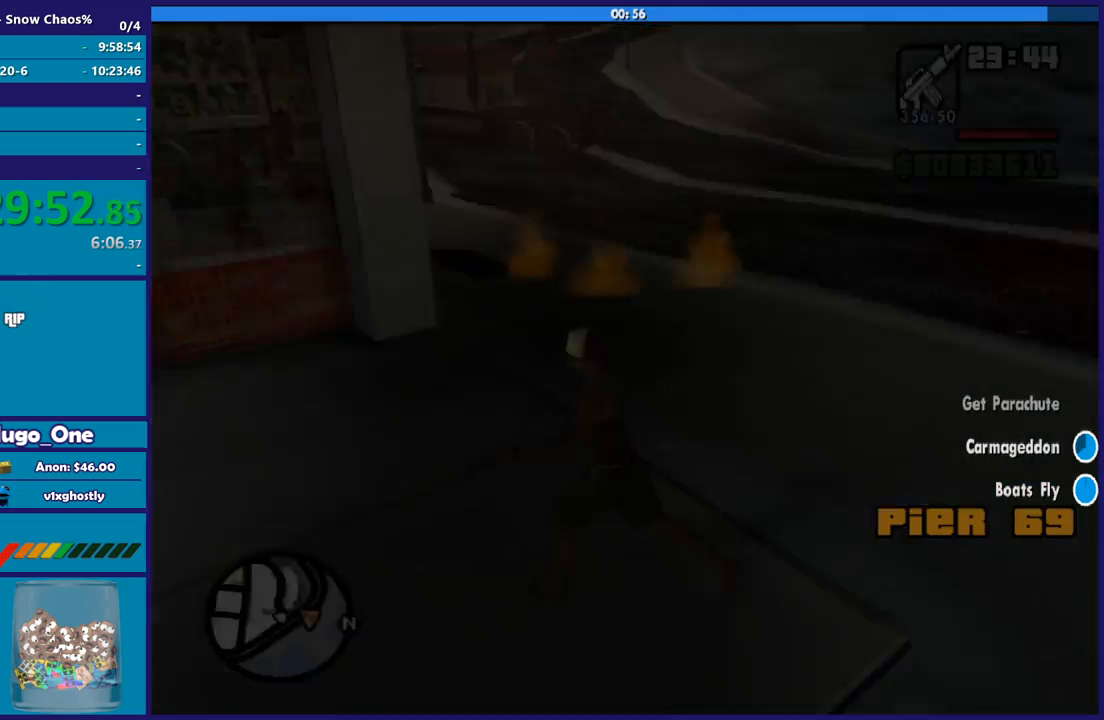
{"buttons": ["A"], "left_stick": "center", "right_stick": "center", "button_events": [[33, "A", "up"], [100, "A", "down"], [200, "A", "up"], [266, "A", "down"], [400, "A", "up"], [467, "A", "down"]]}
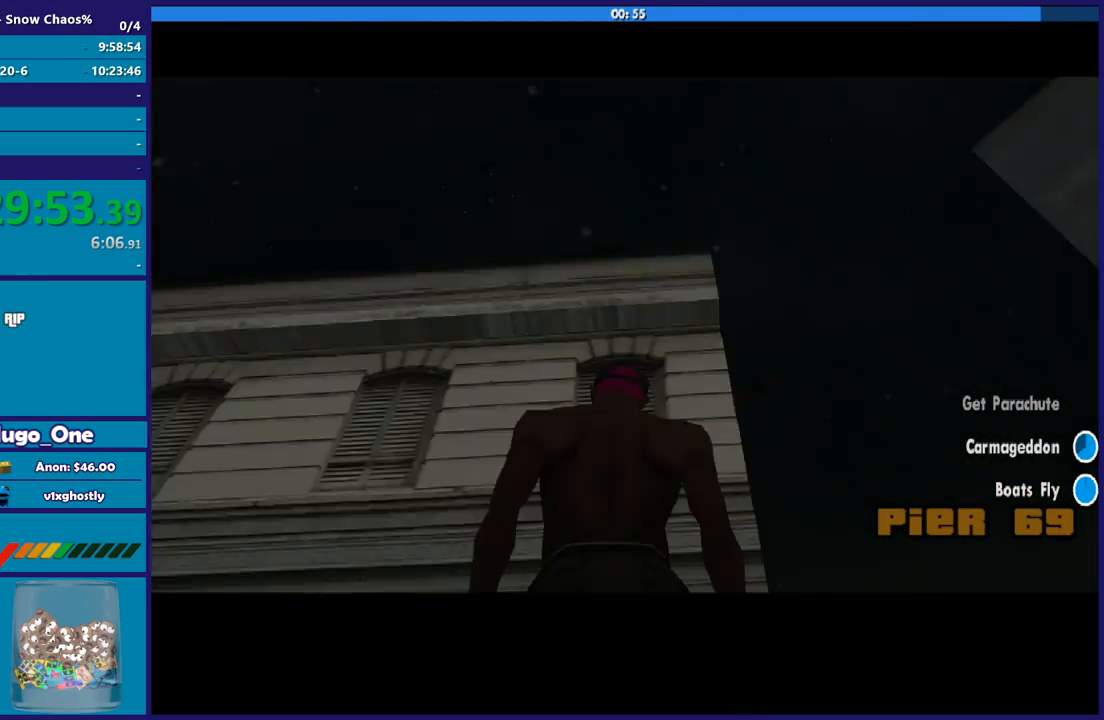
{"buttons": [], "left_stick": "up", "right_stick": "center", "button_events": [[67, "A", "up"], [167, "A", "down"], [267, "A", "up"], [367, "A", "down"], [467, "A", "up"]]}
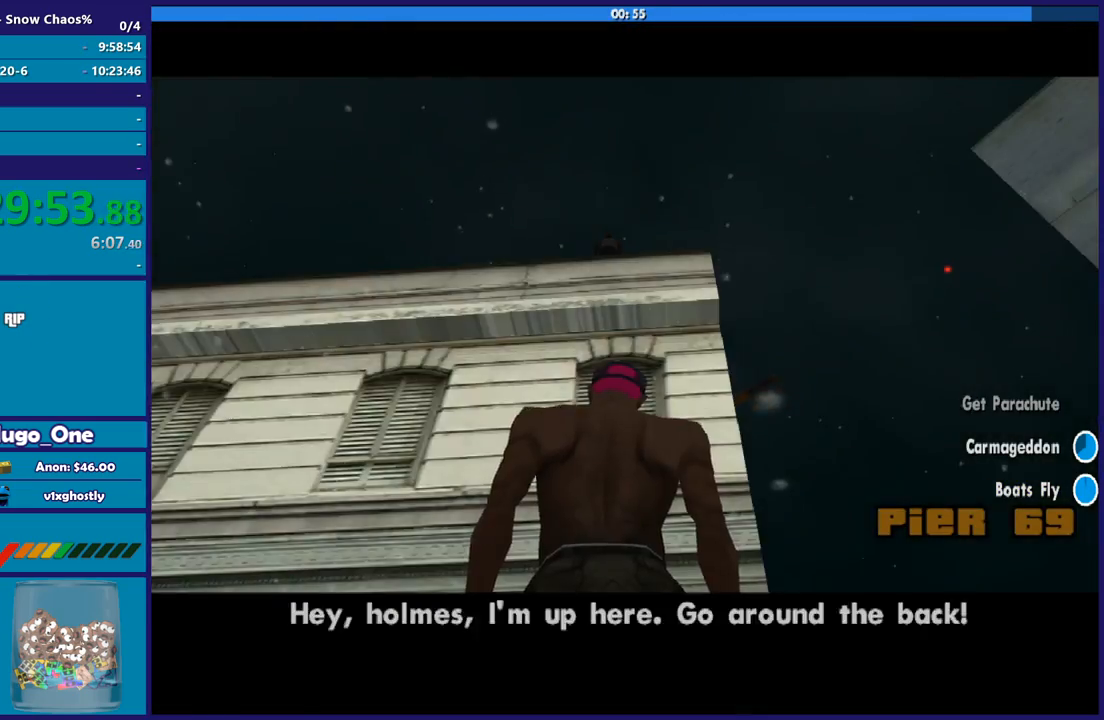
{"buttons": ["A"], "left_stick": "up-right", "right_stick": "center", "button_events": [[33, "A", "down"], [133, "A", "up"], [233, "A", "down"], [333, "A", "up"], [433, "A", "down"]]}
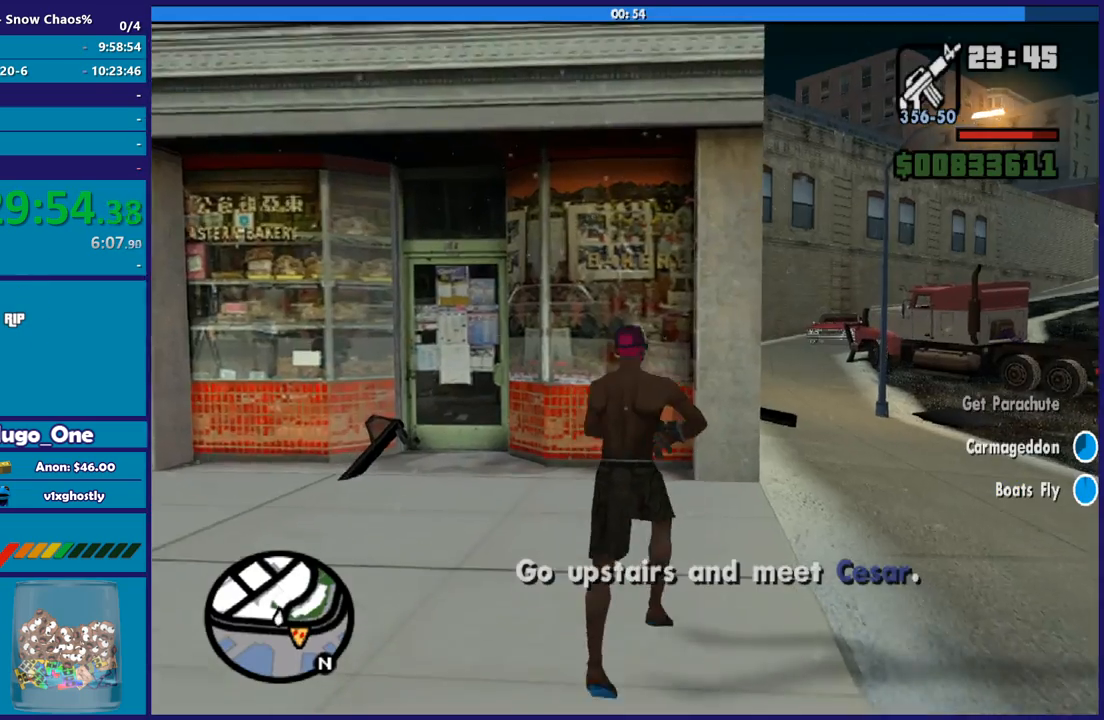
{"buttons": ["A"], "left_stick": "up", "right_stick": "center", "button_events": [[33, "A", "up"], [134, "A", "down"], [234, "A", "up"], [234, "L1", "down"], [334, "A", "down"], [367, "L1", "up"], [400, "A", "up"], [501, "A", "down"]]}
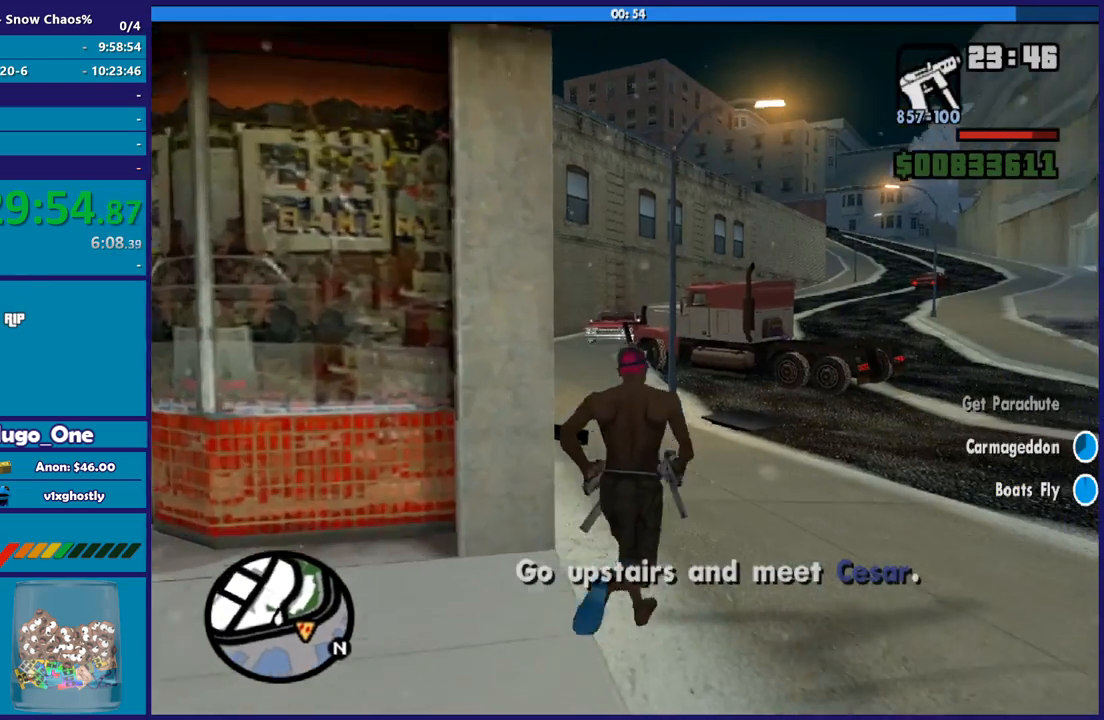
{"buttons": [], "left_stick": "up", "right_stick": "center", "button_events": [[100, "A", "up"], [200, "A", "down"], [300, "A", "up"], [400, "A", "down"], [467, "A", "up"]]}
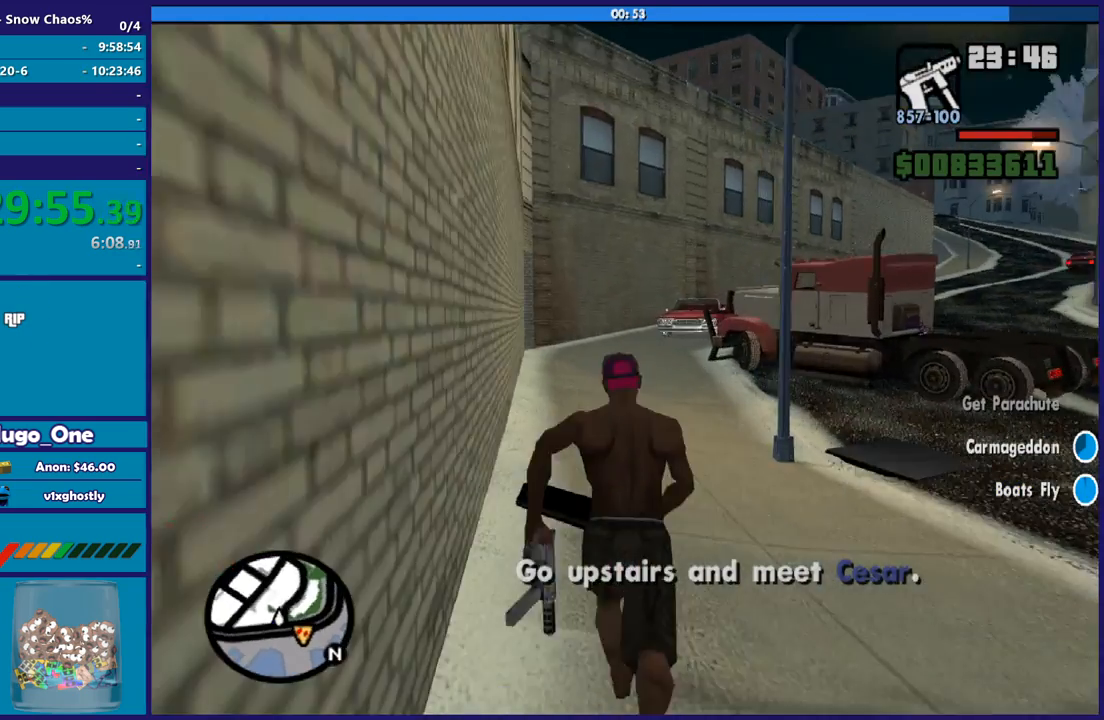
{"buttons": ["A"], "left_stick": "up", "right_stick": "center", "button_events": [[67, "A", "down"], [167, "A", "up"], [267, "A", "down"], [367, "A", "up"], [467, "A", "down"]]}
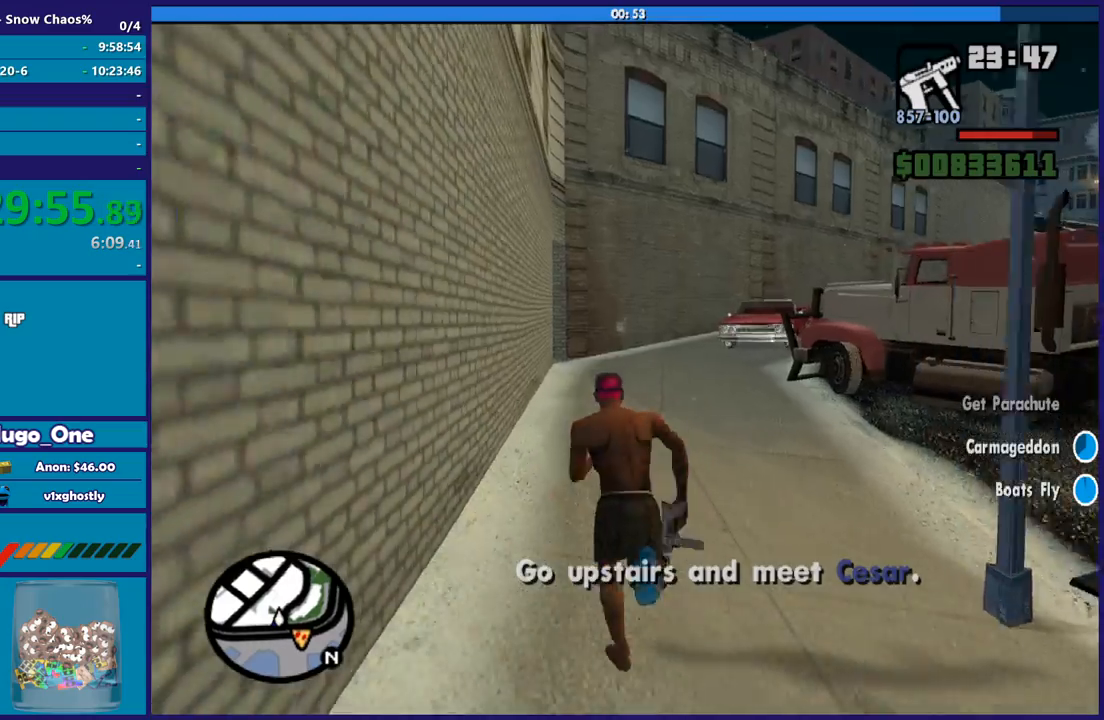
{"buttons": [], "left_stick": "up", "right_stick": "center", "button_events": [[66, "A", "up"], [133, "A", "down"], [233, "A", "up"], [333, "A", "down"], [433, "A", "up"]]}
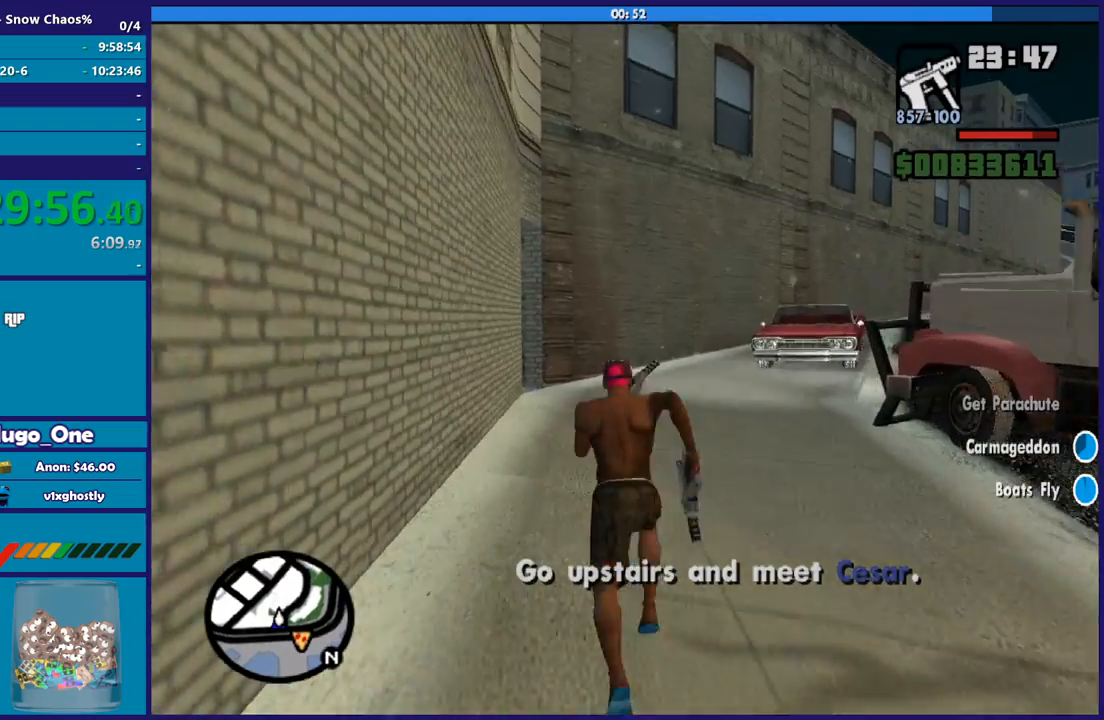
{"buttons": [], "left_stick": "up", "right_stick": "center", "button_events": [[33, "A", "down"], [100, "A", "up"], [200, "A", "down"], [300, "A", "up"], [400, "A", "down"], [467, "A", "up"]]}
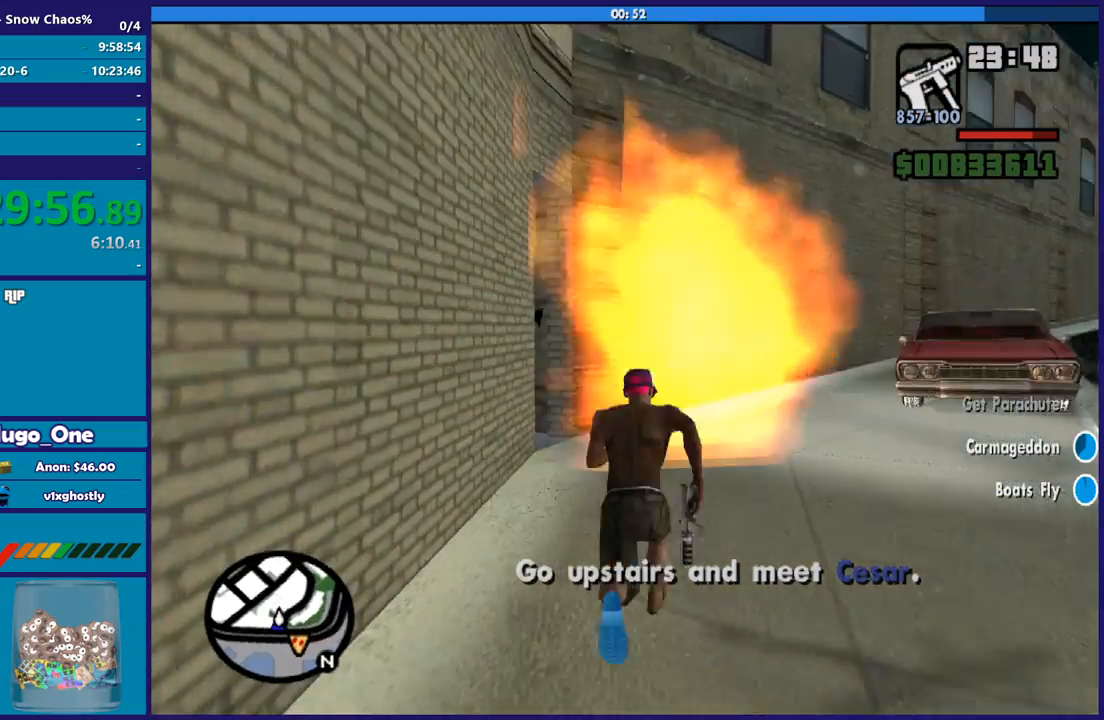
{"buttons": [], "left_stick": "up-left", "right_stick": "down-left", "button_events": [[66, "A", "down"], [166, "A", "up"], [233, "A", "down"], [333, "A", "up"]]}
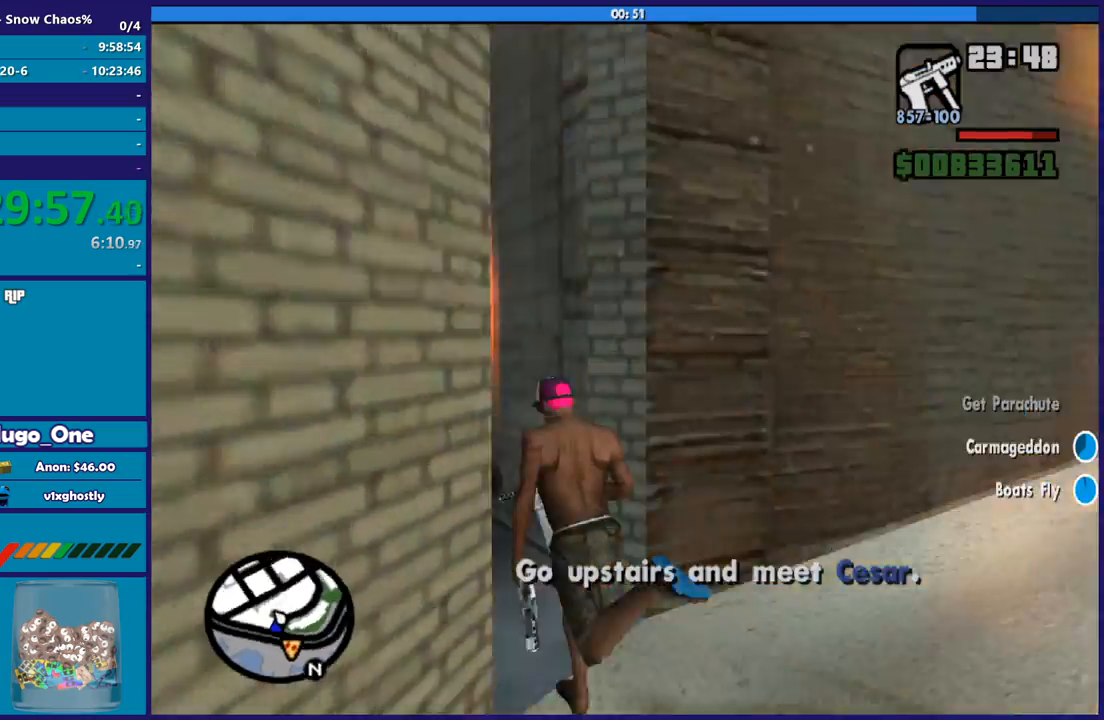
{"buttons": ["A"], "left_stick": "up", "right_stick": "center", "button_events": [[434, "A", "down"]]}
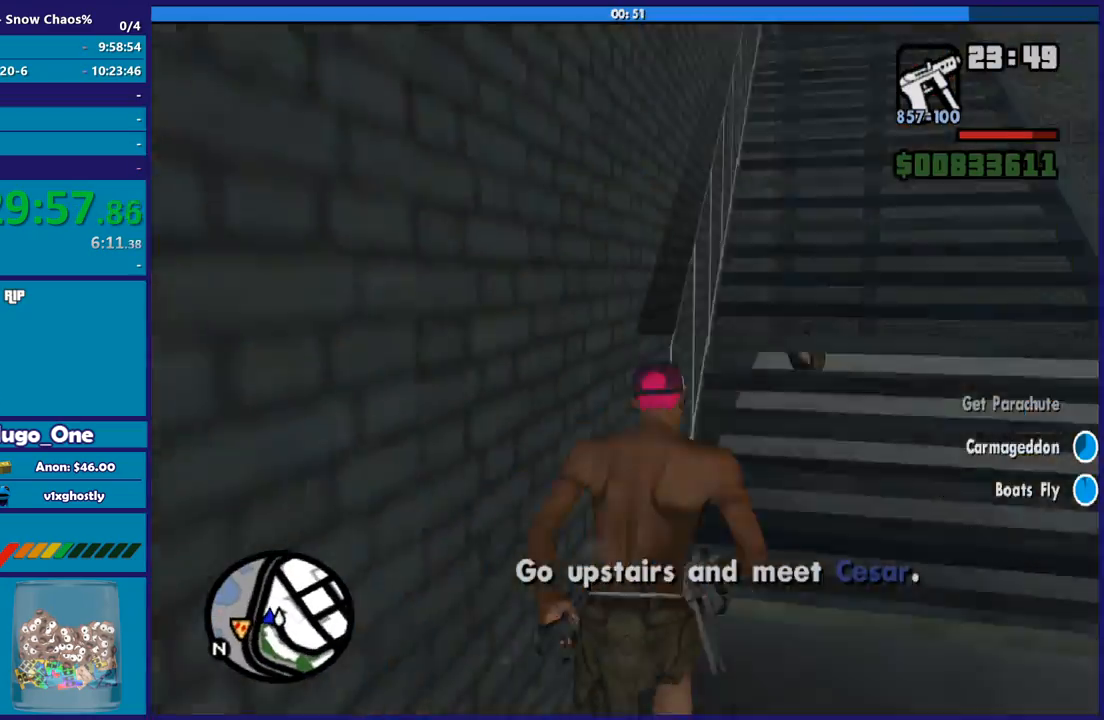
{"buttons": ["A"], "left_stick": "up", "right_stick": "center", "button_events": [[33, "A", "up"], [133, "A", "down"], [200, "A", "up"], [300, "A", "down"], [400, "A", "up"], [500, "A", "down"]]}
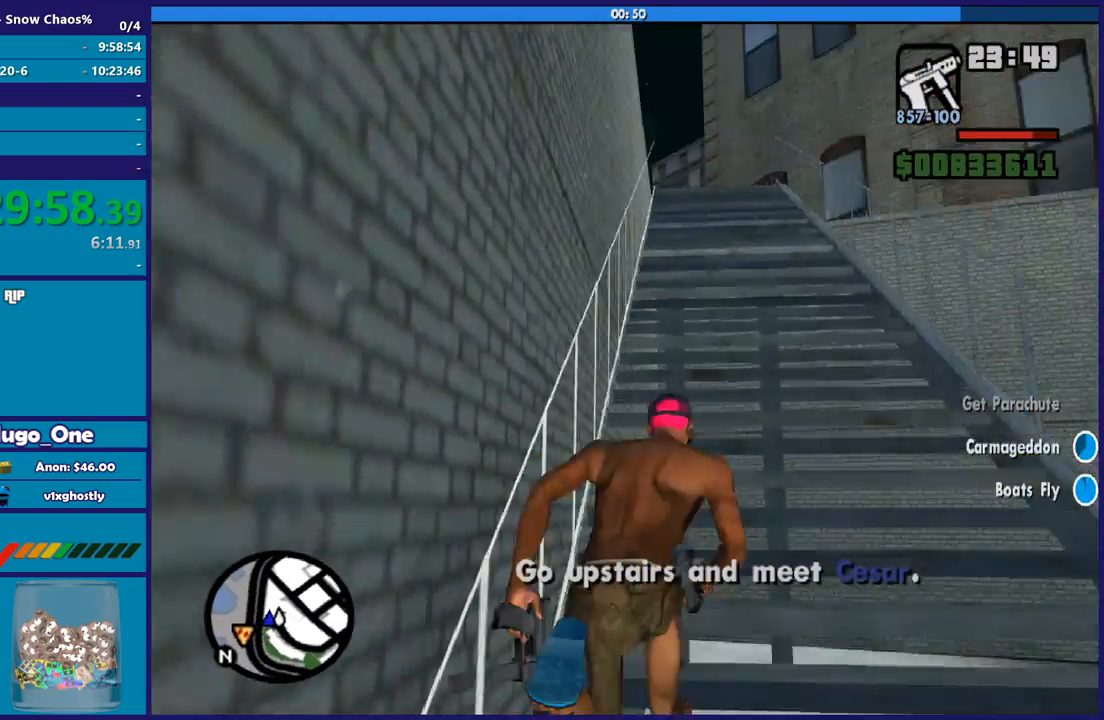
{"buttons": [], "left_stick": "up", "right_stick": "center", "button_events": [[100, "A", "up"], [200, "A", "down"], [300, "A", "up"], [400, "A", "down"], [501, "A", "up"]]}
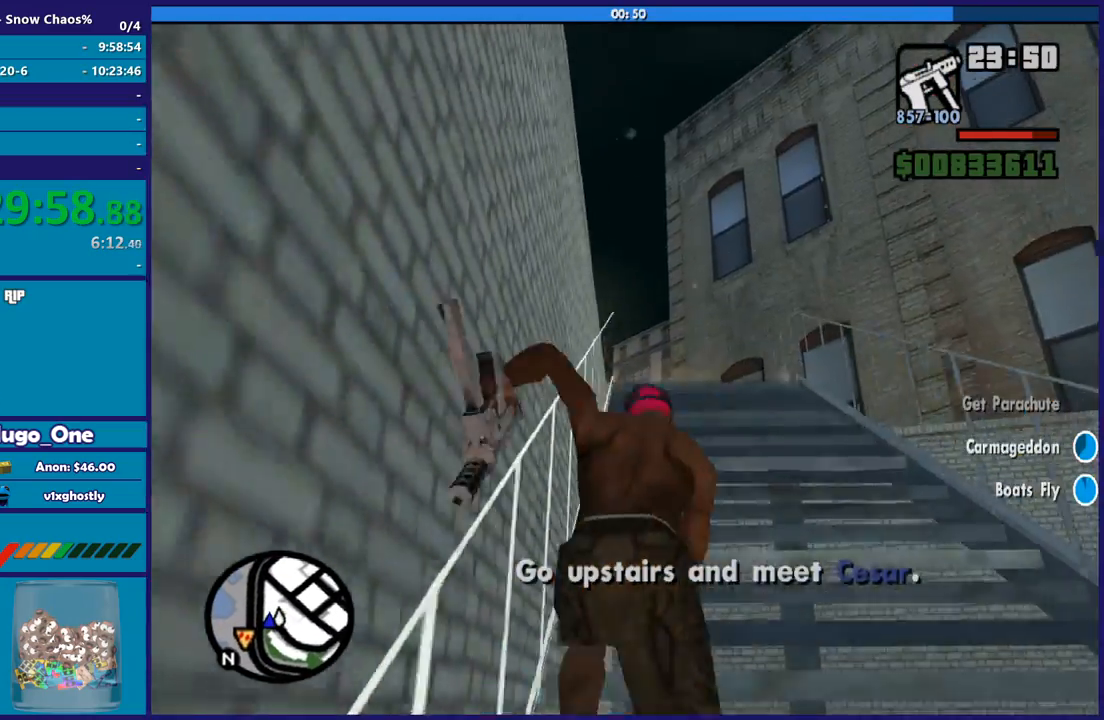
{"buttons": ["A"], "left_stick": "up", "right_stick": "center", "button_events": [[100, "A", "down"], [200, "A", "up"], [300, "A", "down"], [400, "A", "up"], [500, "A", "down"]]}
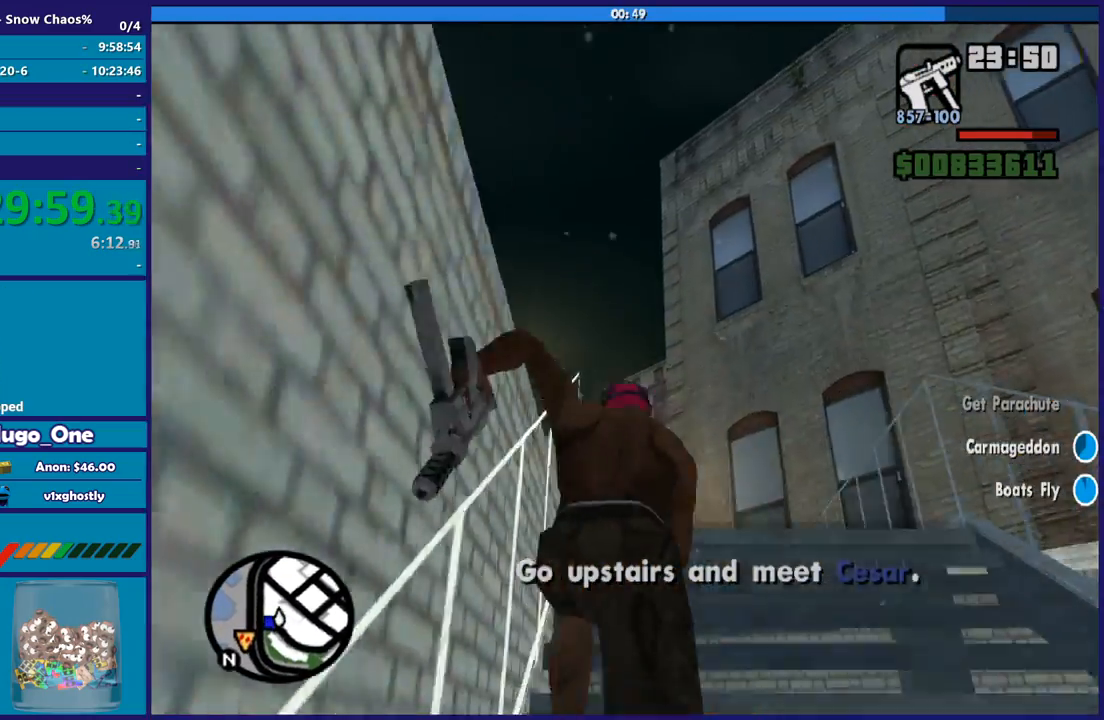
{"buttons": [], "left_stick": "up", "right_stick": "center", "button_events": [[100, "A", "up"], [200, "A", "down"], [267, "A", "up"], [367, "A", "down"], [467, "A", "up"]]}
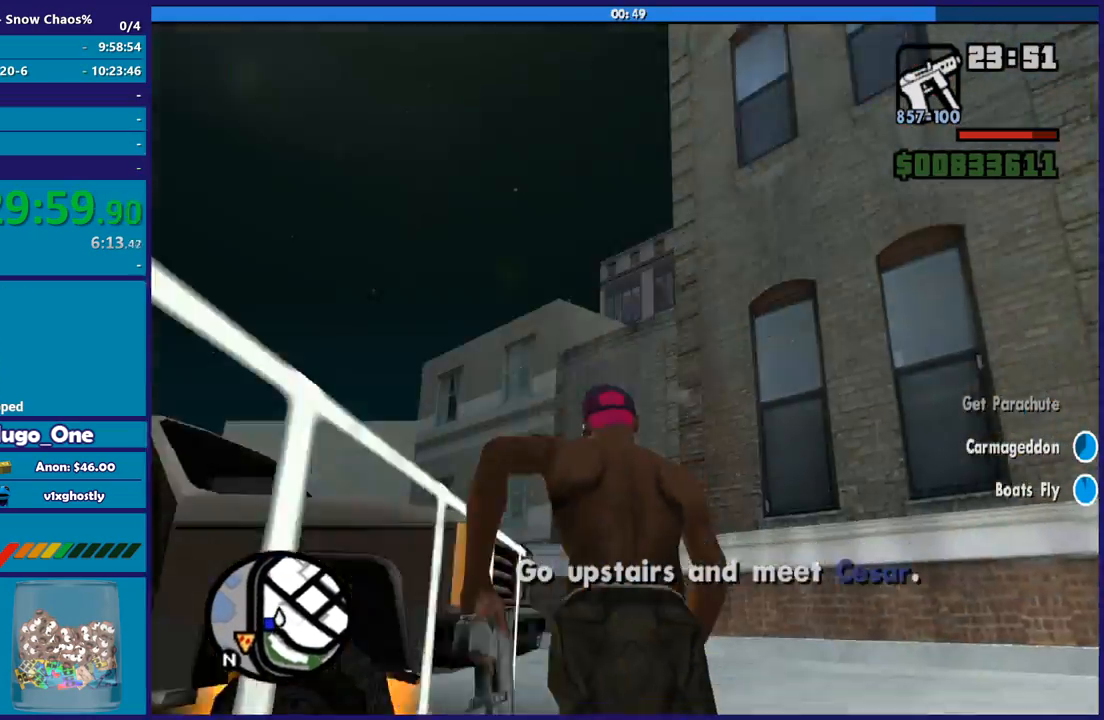
{"buttons": [], "left_stick": "up-left", "right_stick": "center", "button_events": [[333, "A", "down"], [433, "A", "up"]]}
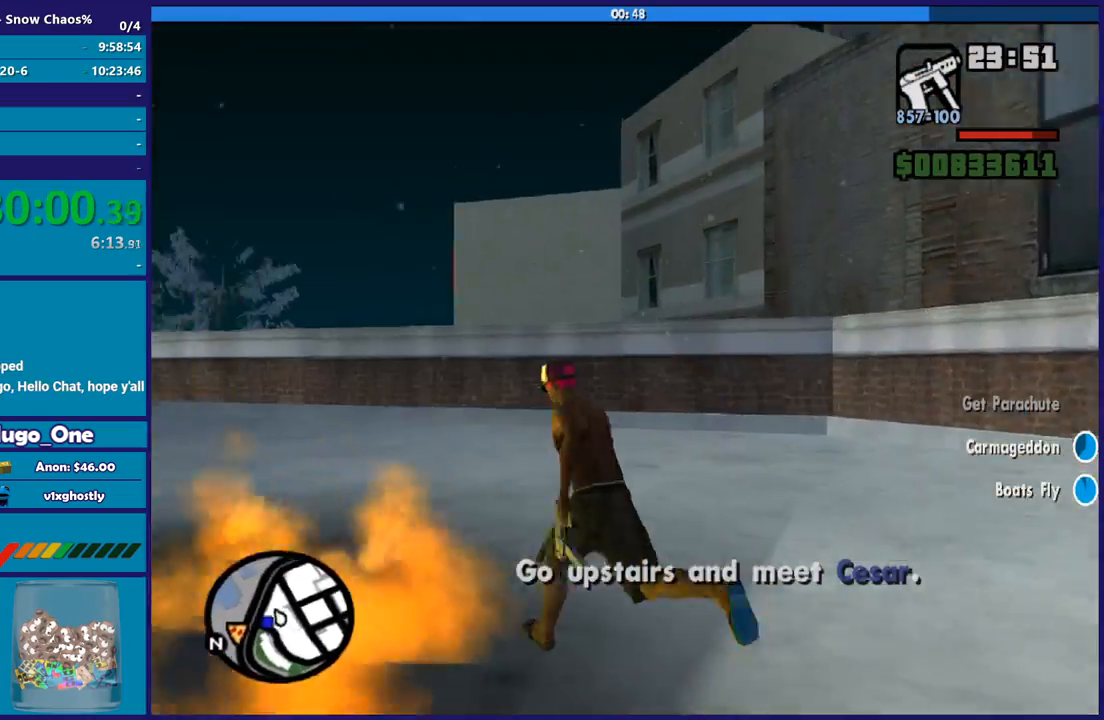
{"buttons": ["A"], "left_stick": "left", "right_stick": "center", "button_events": [[33, "A", "down"], [134, "A", "up"], [234, "A", "down"], [334, "A", "up"], [434, "A", "down"]]}
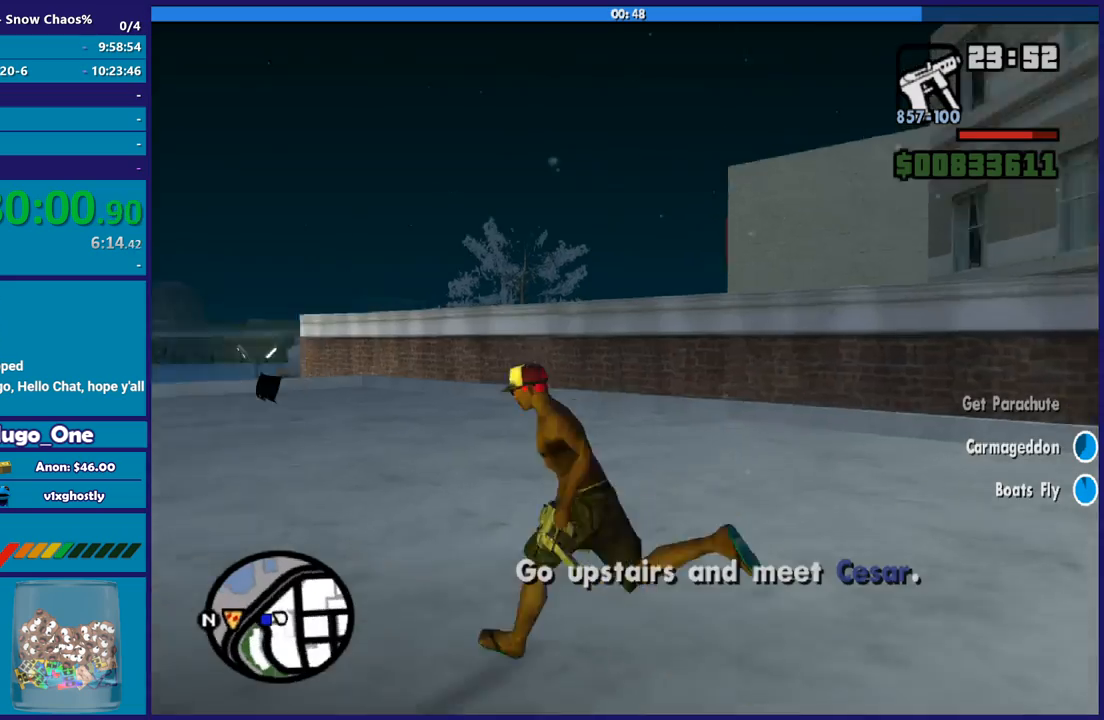
{"buttons": [], "left_stick": "up-left", "right_stick": "center", "button_events": [[33, "A", "up"], [133, "A", "down"], [233, "A", "up"], [333, "A", "down"], [433, "A", "up"]]}
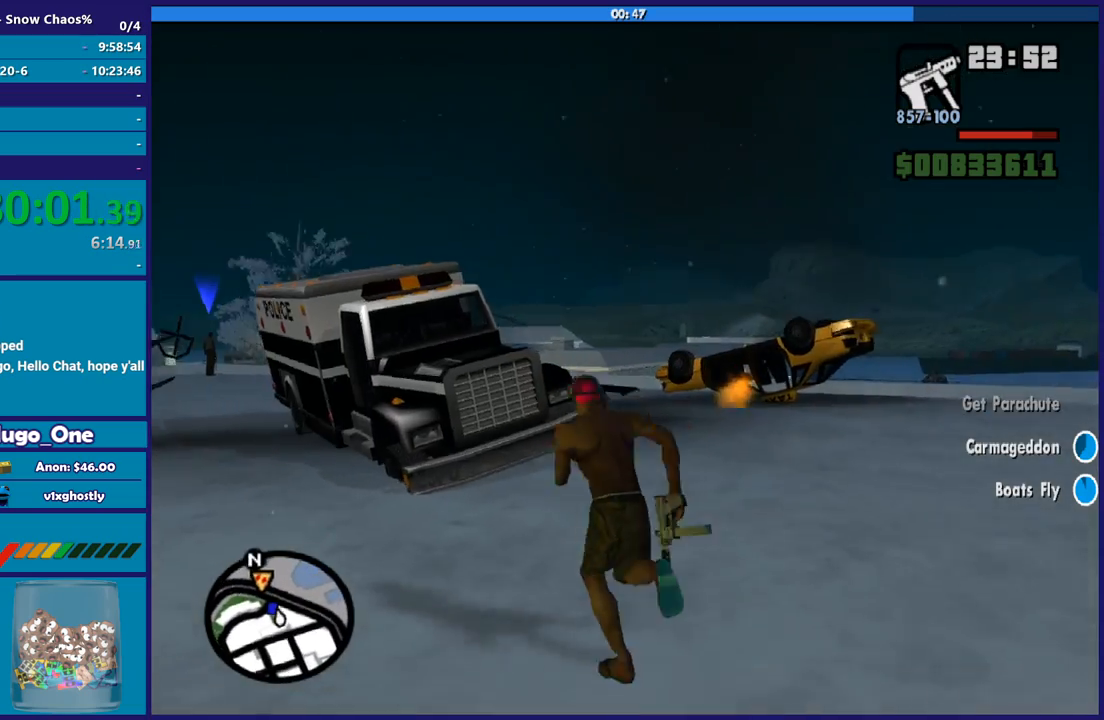
{"buttons": [], "left_stick": "up", "right_stick": "center", "button_events": [[33, "A", "down"], [134, "A", "up"], [200, "A", "down"], [300, "A", "up"], [400, "A", "down"], [501, "A", "up"]]}
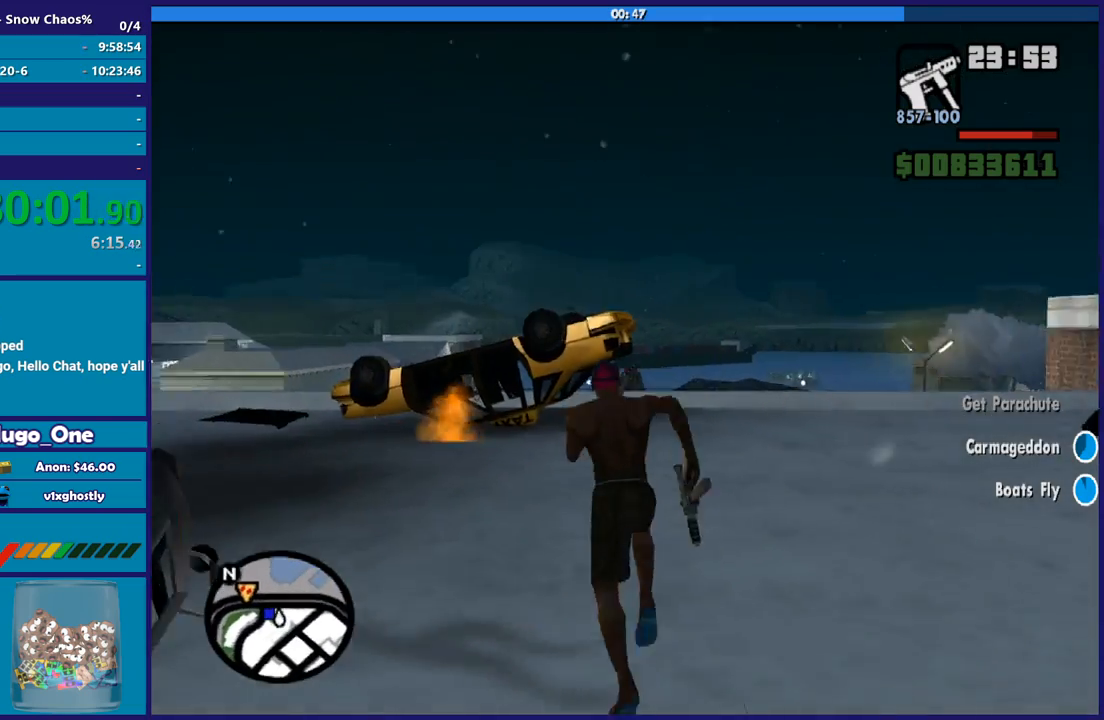
{"buttons": ["A"], "left_stick": "up", "right_stick": "center", "button_events": [[500, "A", "down"]]}
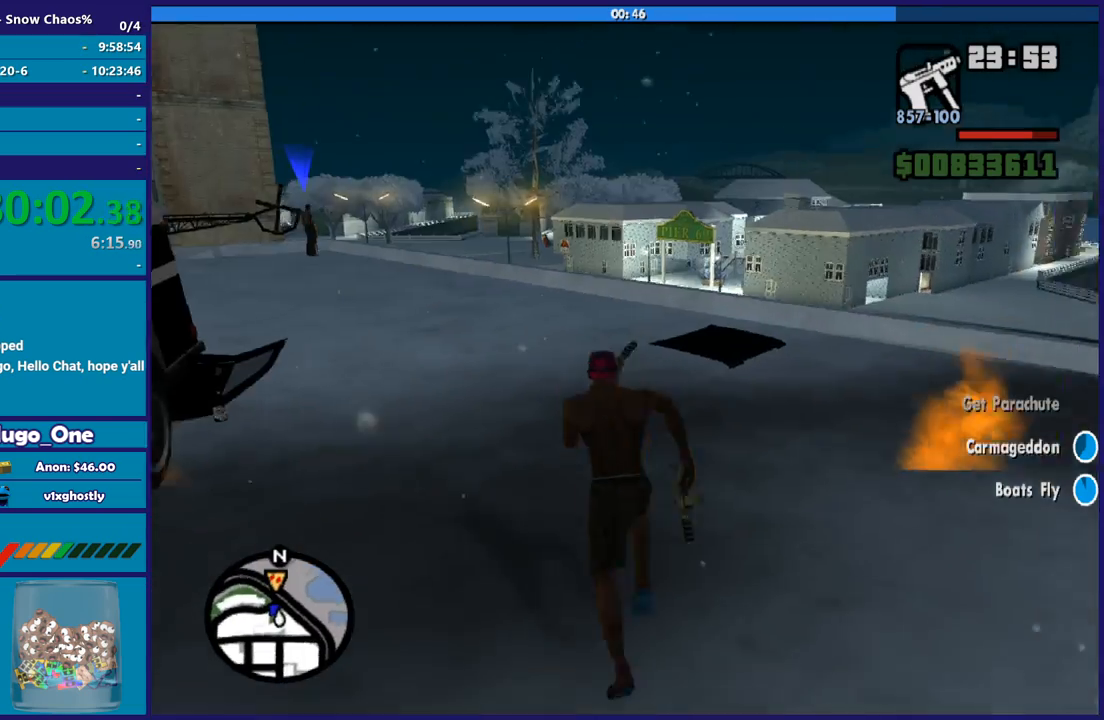
{"buttons": [], "left_stick": "up", "right_stick": "center", "button_events": [[134, "A", "up"], [234, "A", "down"], [300, "A", "up"], [400, "A", "down"], [501, "A", "up"]]}
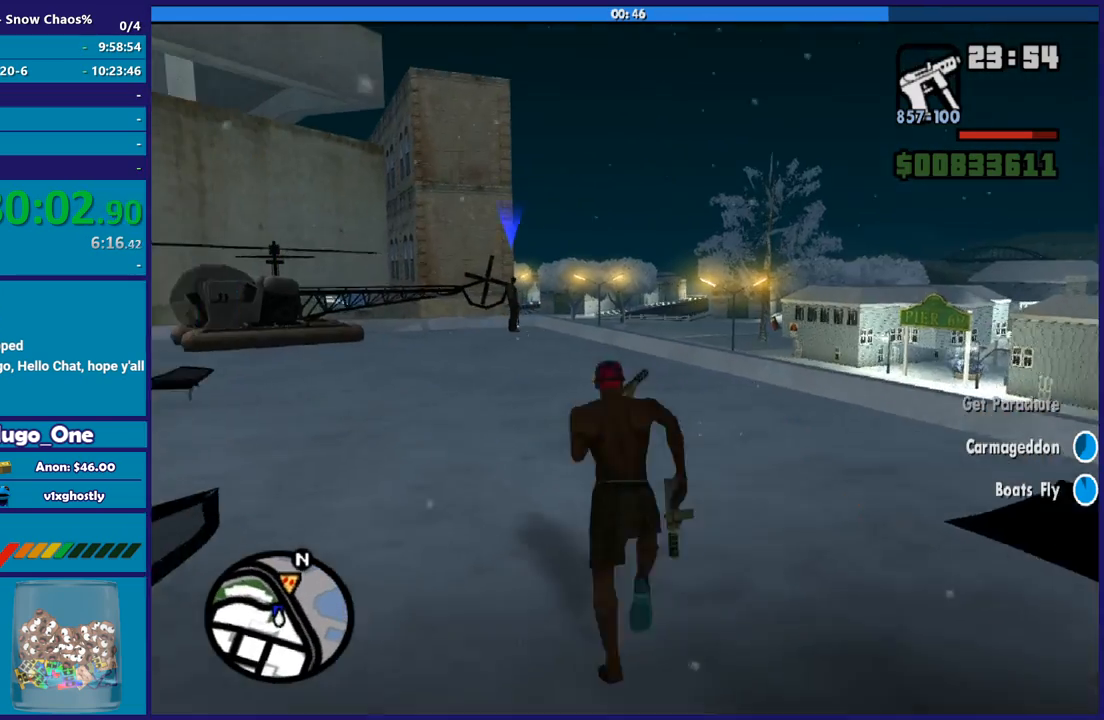
{"buttons": ["A"], "left_stick": "up", "right_stick": "center", "button_events": [[100, "A", "down"], [200, "A", "up"], [266, "A", "down"], [400, "A", "up"], [500, "A", "down"]]}